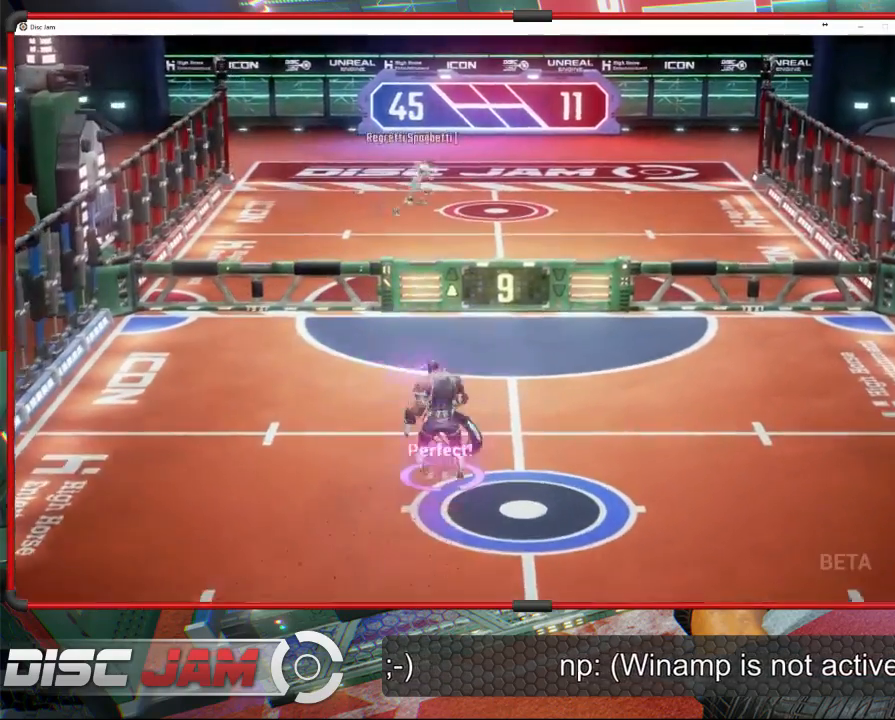
Gameplay with a controller (Xbox layout); each line is a JSON object with the inputs held at the frame after it. "events" lists button and stick changes between this image and that frame as [ms after this image, input, new state], when the widget could be followed in between. Not read: B right_stick.
{"buttons": ["A"], "left_stick": "up", "events": [[467, "L3", "up"]]}
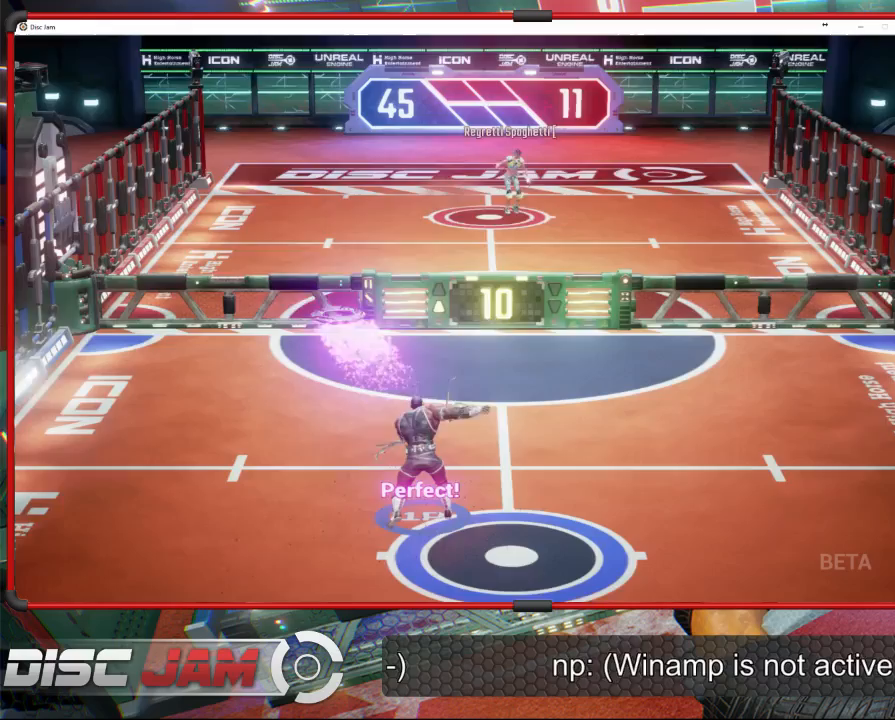
{"buttons": [], "left_stick": "down", "events": [[33, "A", "up"], [100, "left_stick", "center"], [433, "left_stick", "down"]]}
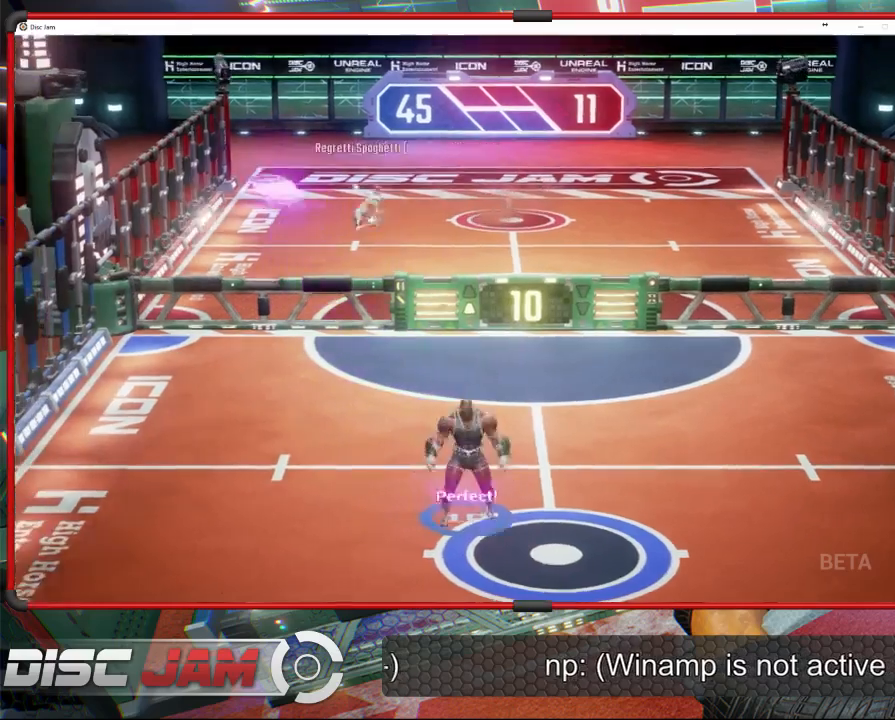
{"buttons": [], "left_stick": "center", "events": [[167, "left_stick", "down-right"], [367, "left_stick", "center"]]}
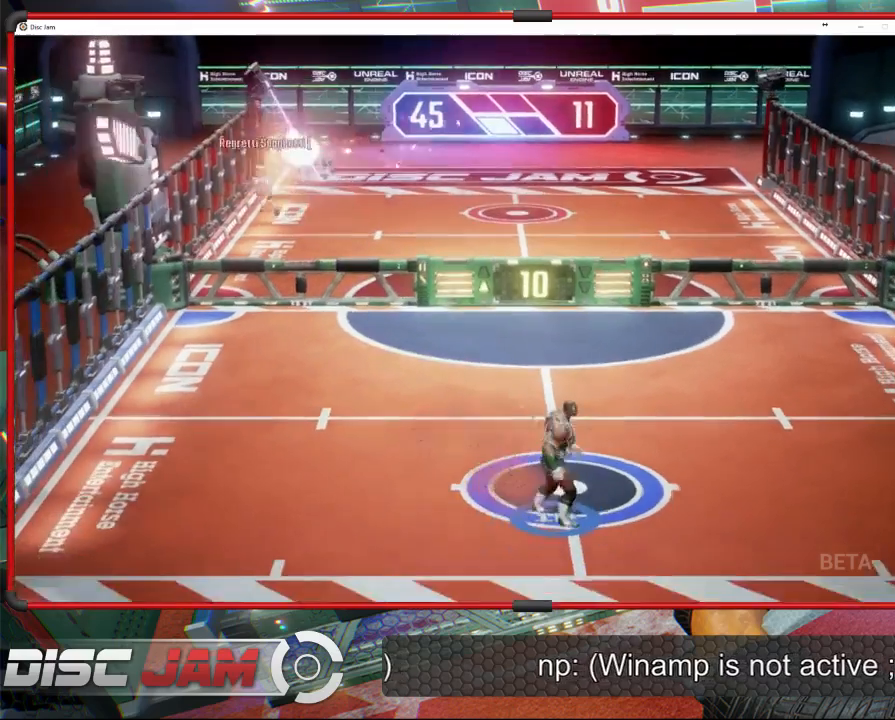
{"buttons": [], "left_stick": "center", "events": []}
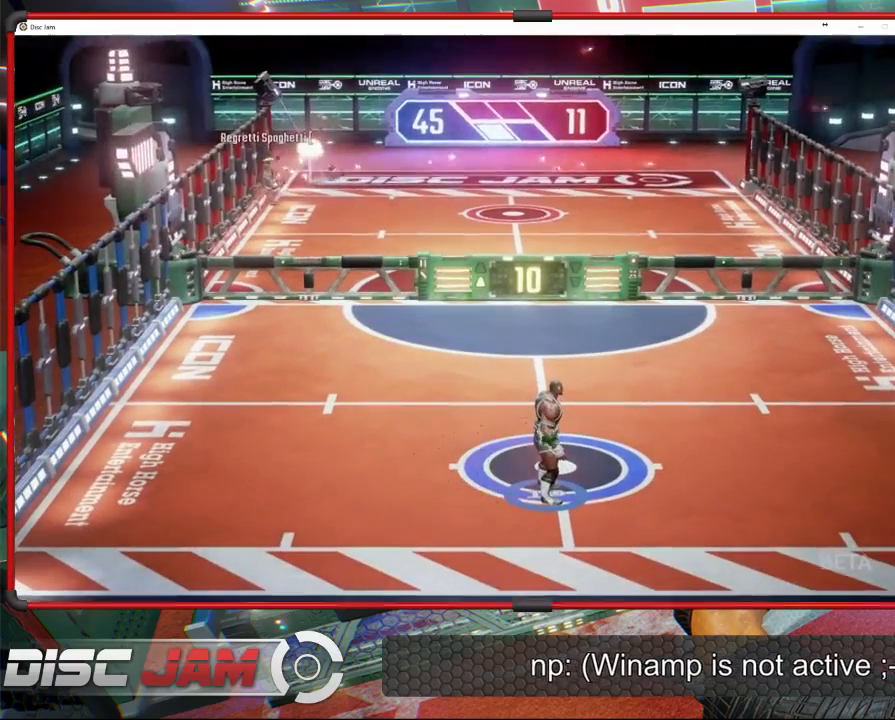
{"buttons": [], "left_stick": "center", "events": []}
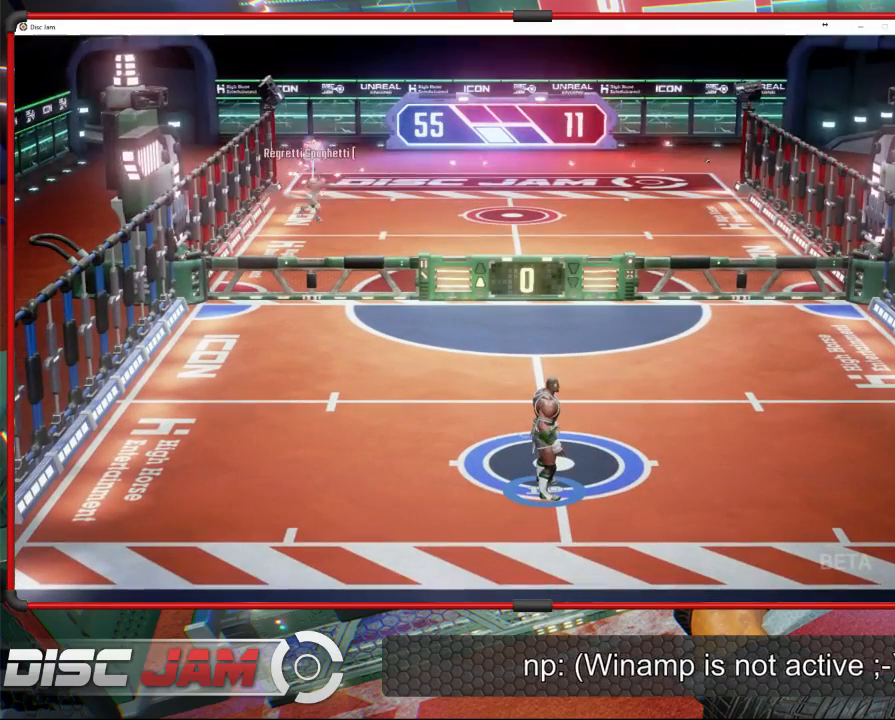
{"buttons": [], "left_stick": "center", "events": []}
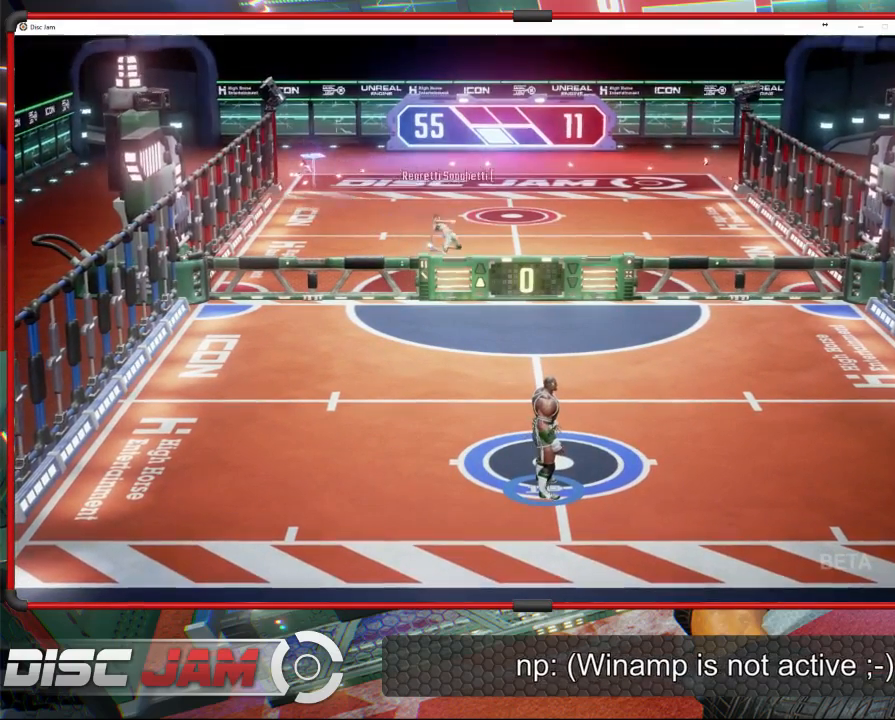
{"buttons": ["A"], "left_stick": "center", "events": [[467, "A", "down"]]}
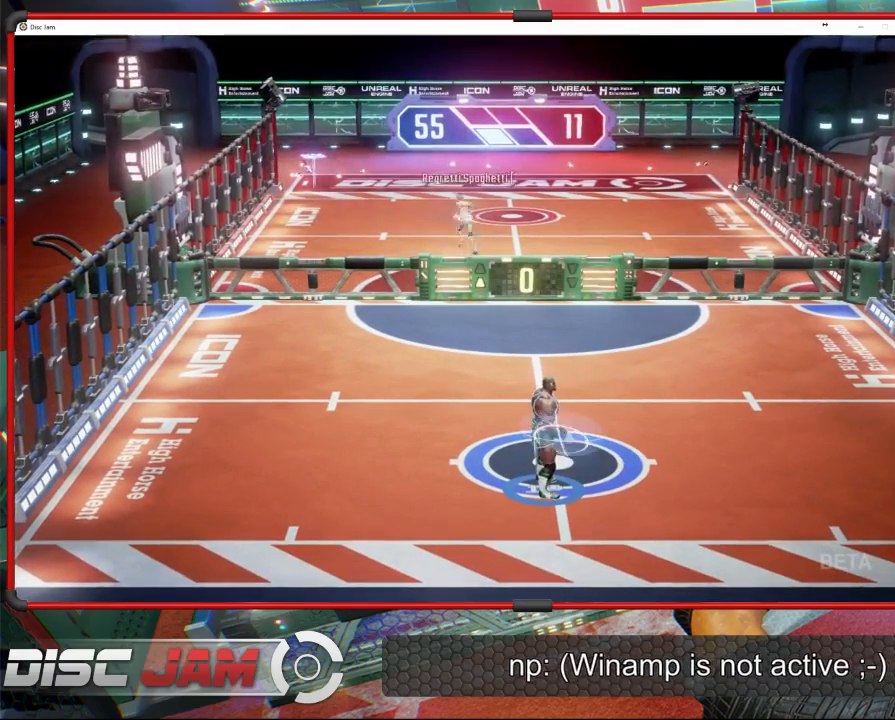
{"buttons": ["A"], "left_stick": "center", "events": []}
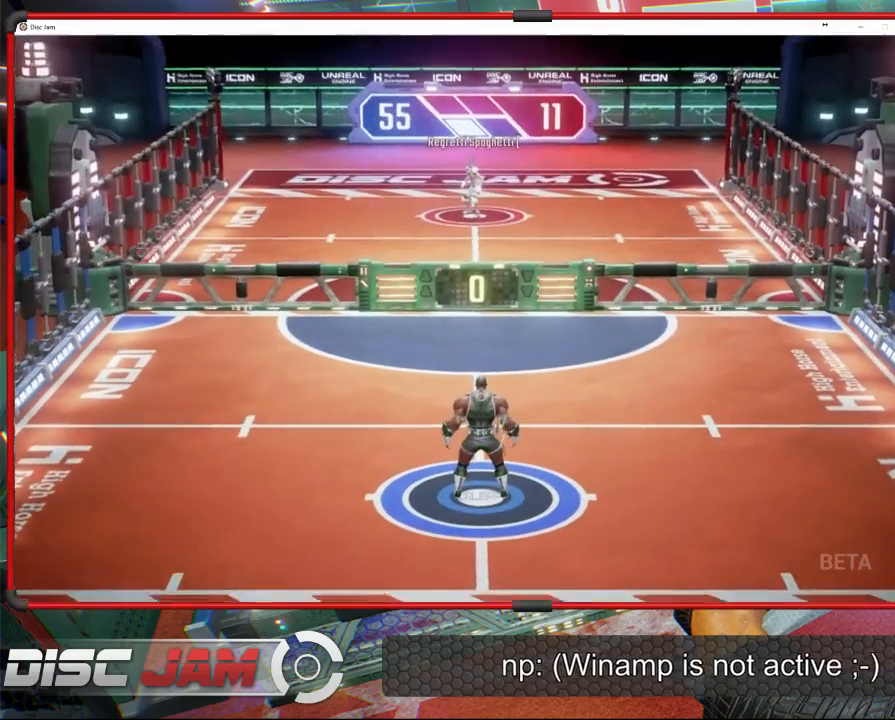
{"buttons": [], "left_stick": "center", "events": [[300, "A", "up"]]}
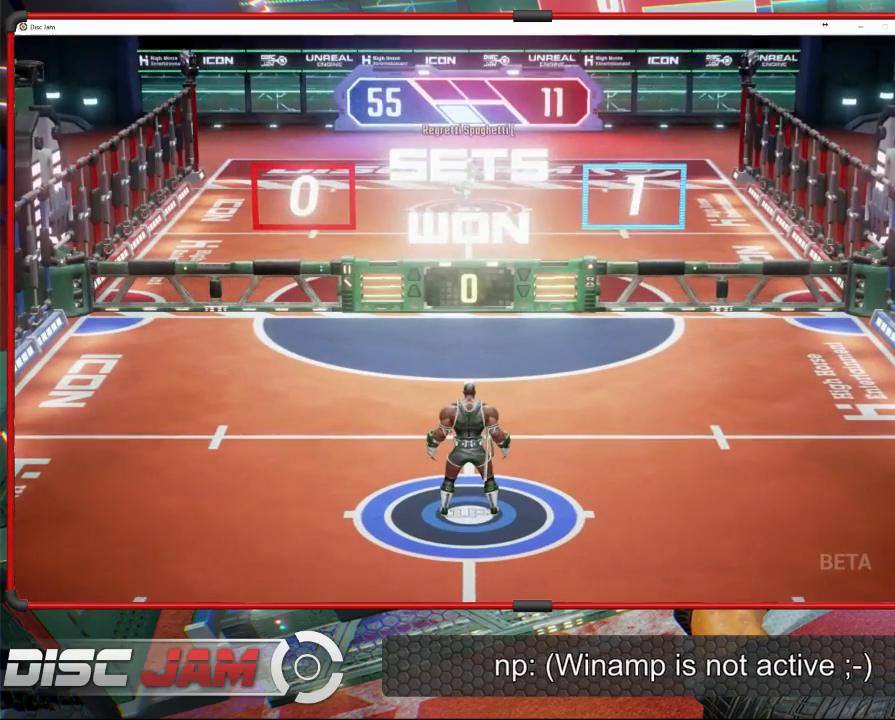
{"buttons": [], "left_stick": "center", "events": []}
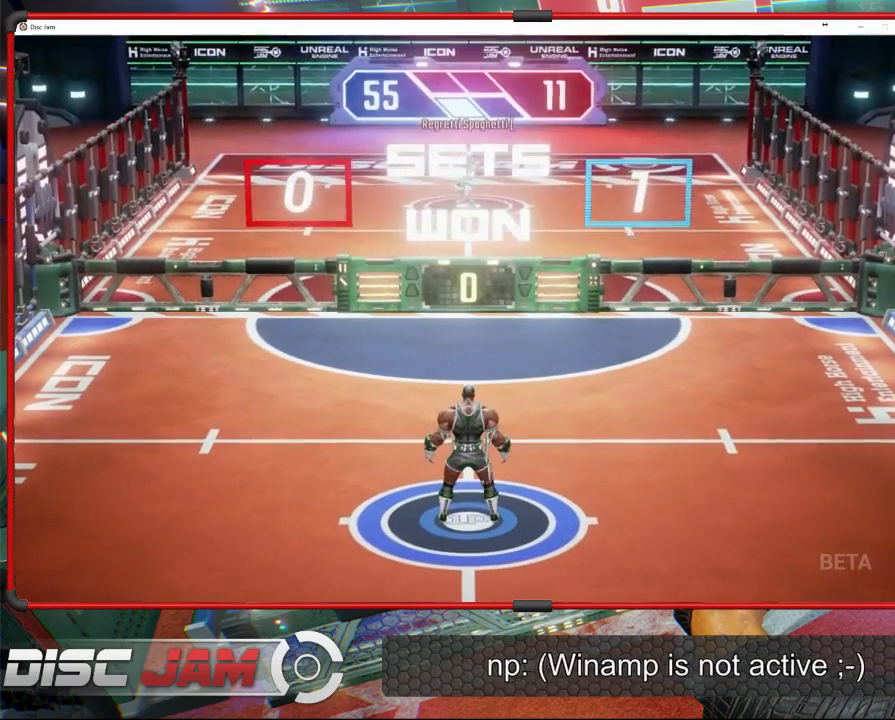
{"buttons": ["A"], "left_stick": "center", "events": [[233, "A", "down"]]}
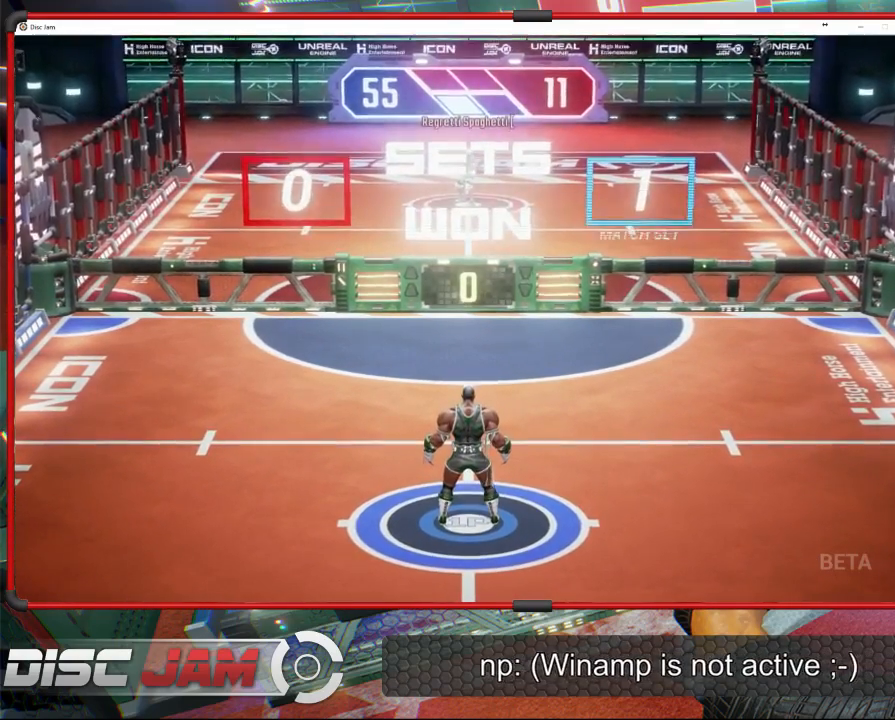
{"buttons": [], "left_stick": "center", "events": [[300, "A", "up"]]}
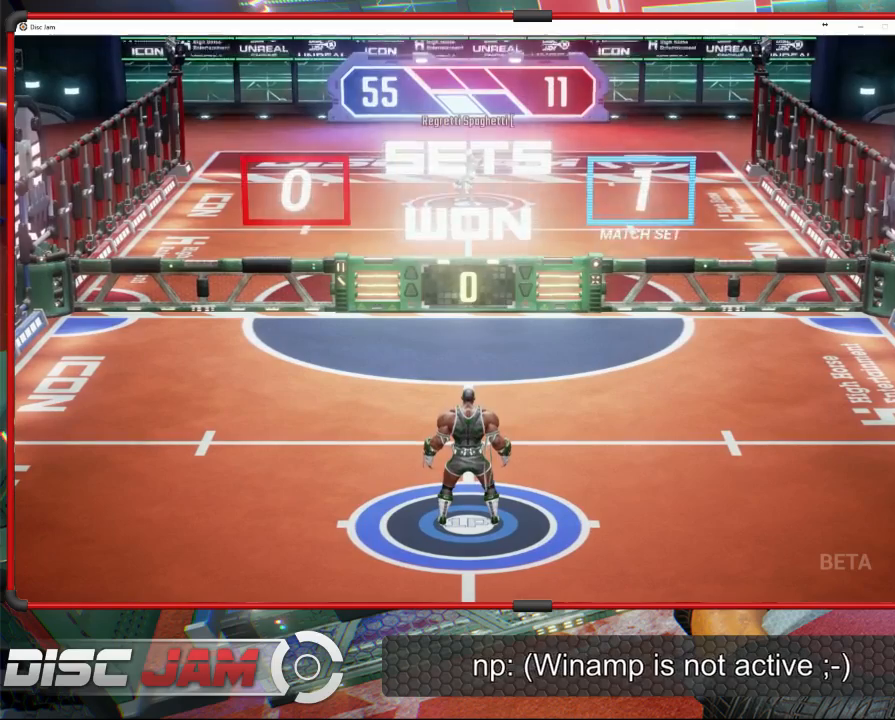
{"buttons": [], "left_stick": "center", "events": []}
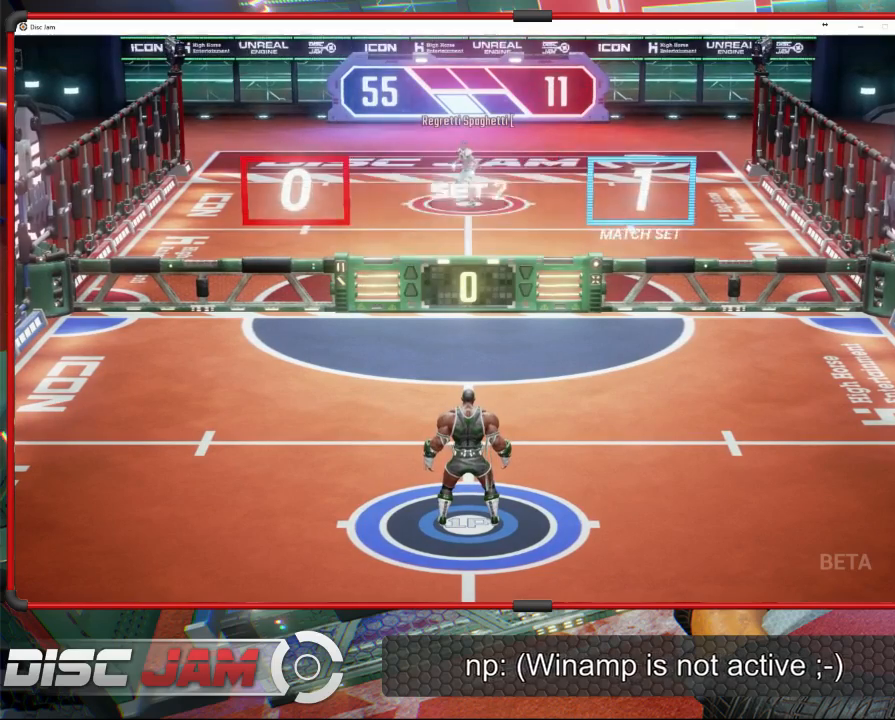
{"buttons": [], "left_stick": "center", "events": []}
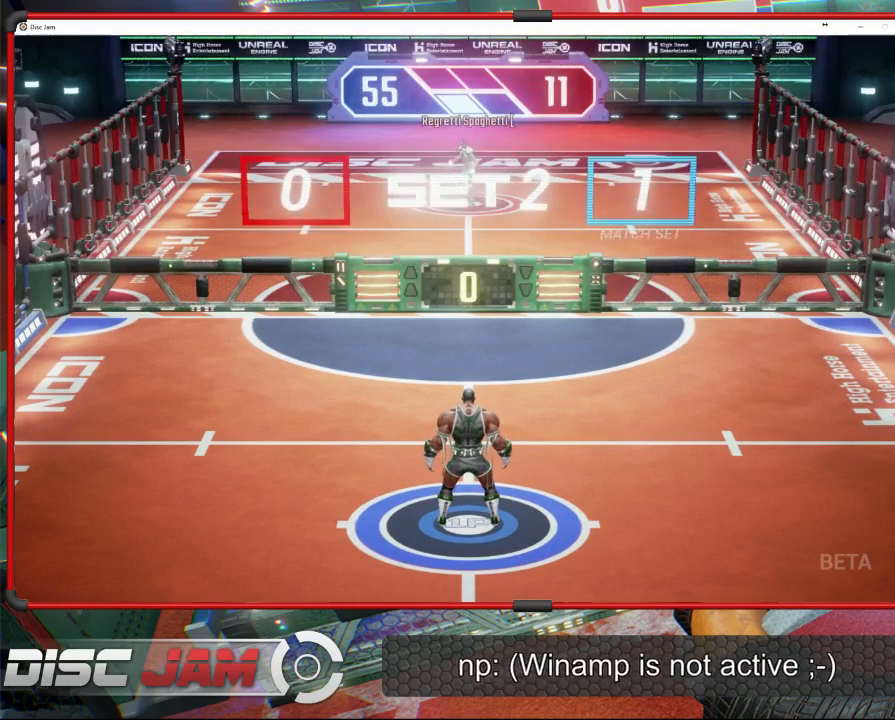
{"buttons": [], "left_stick": "center", "events": []}
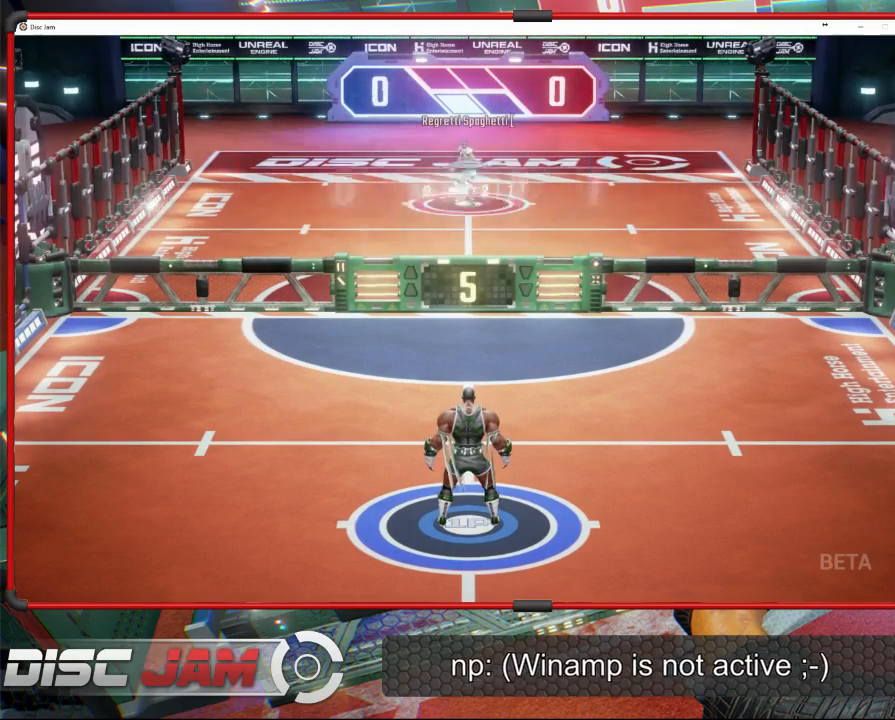
{"buttons": [], "left_stick": "up-right", "events": [[200, "left_stick", "down"], [500, "left_stick", "up-right"]]}
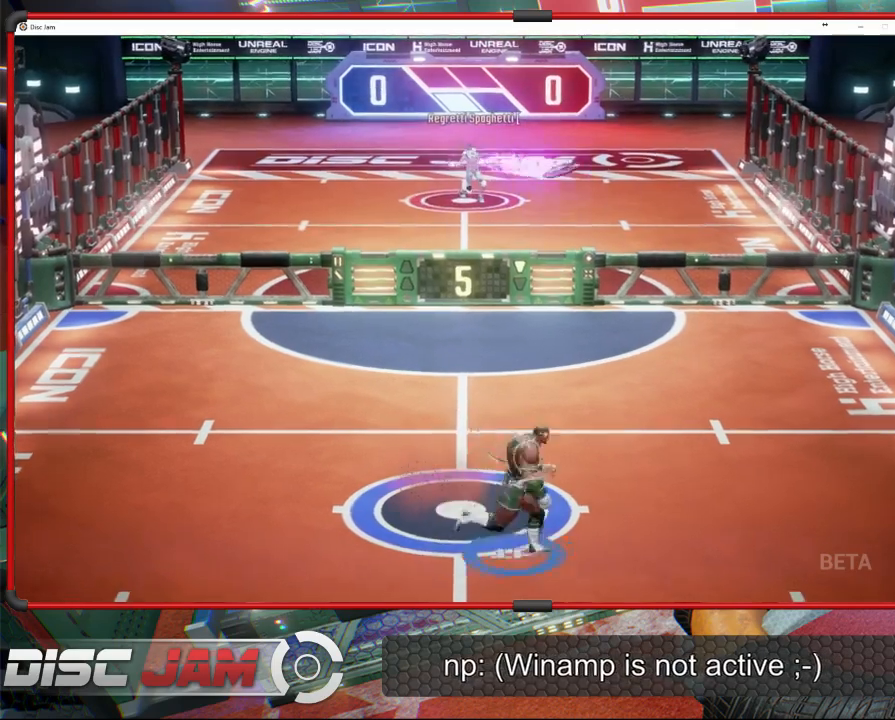
{"buttons": [], "left_stick": "up-left", "events": [[67, "left_stick", "up"], [233, "left_stick", "up-right"], [367, "left_stick", "up-left"]]}
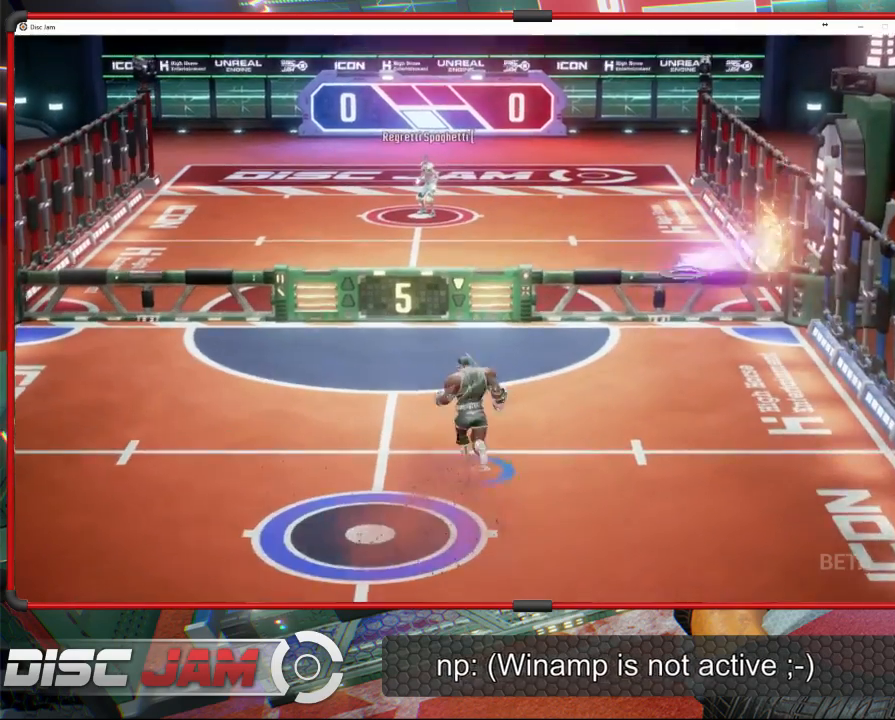
{"buttons": ["A"], "left_stick": "up", "events": [[133, "left_stick", "up-right"], [267, "A", "down"], [333, "A", "up"], [367, "left_stick", "up"], [400, "A", "down"]]}
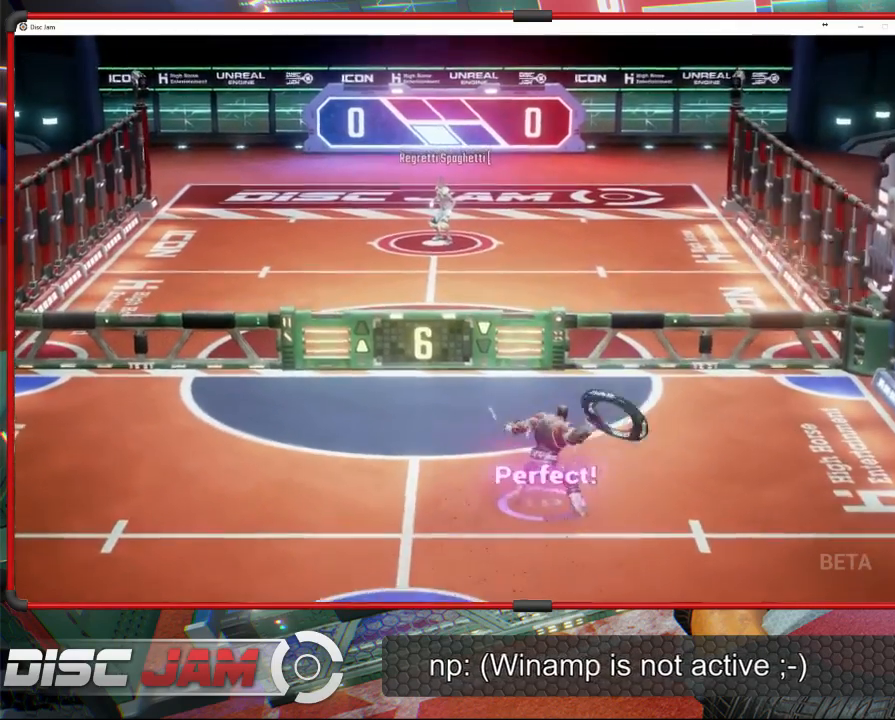
{"buttons": [], "left_stick": "center", "events": [[433, "A", "up"], [433, "left_stick", "center"]]}
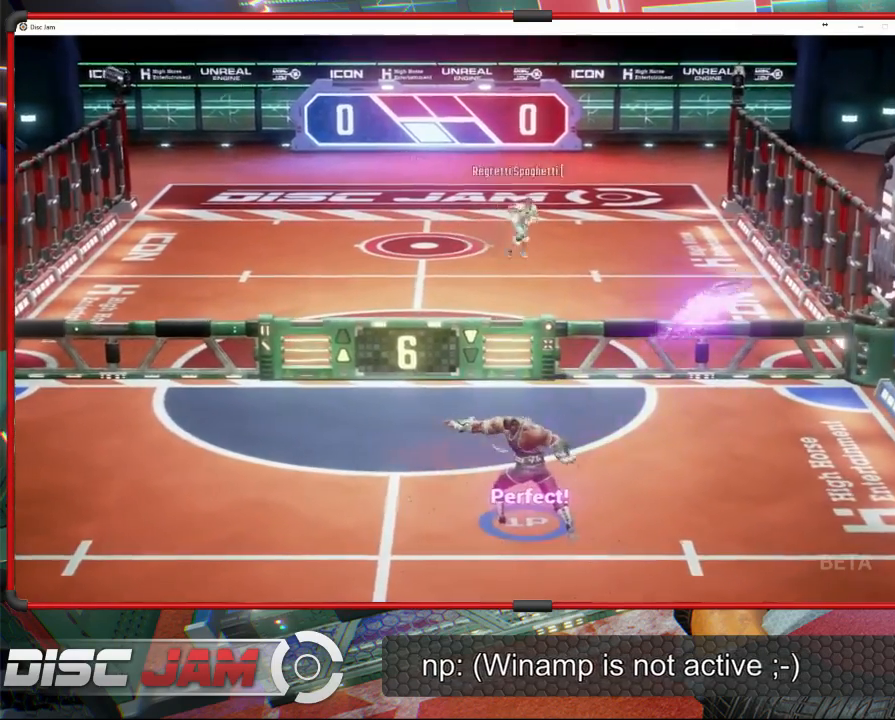
{"buttons": [], "left_stick": "down", "events": [[100, "left_stick", "down"]]}
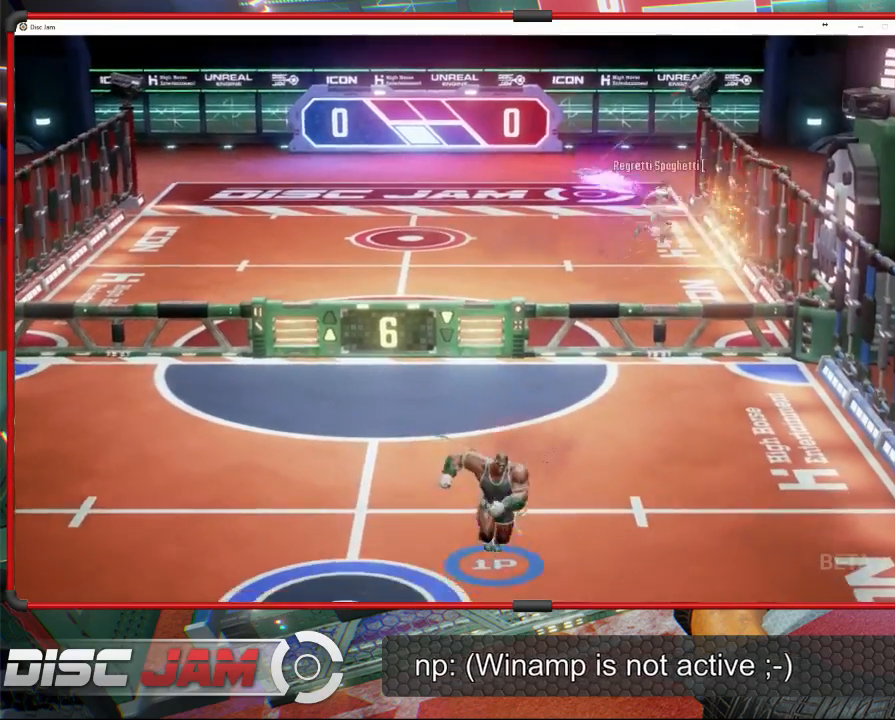
{"buttons": [], "left_stick": "left", "events": [[267, "left_stick", "center"], [467, "left_stick", "left"]]}
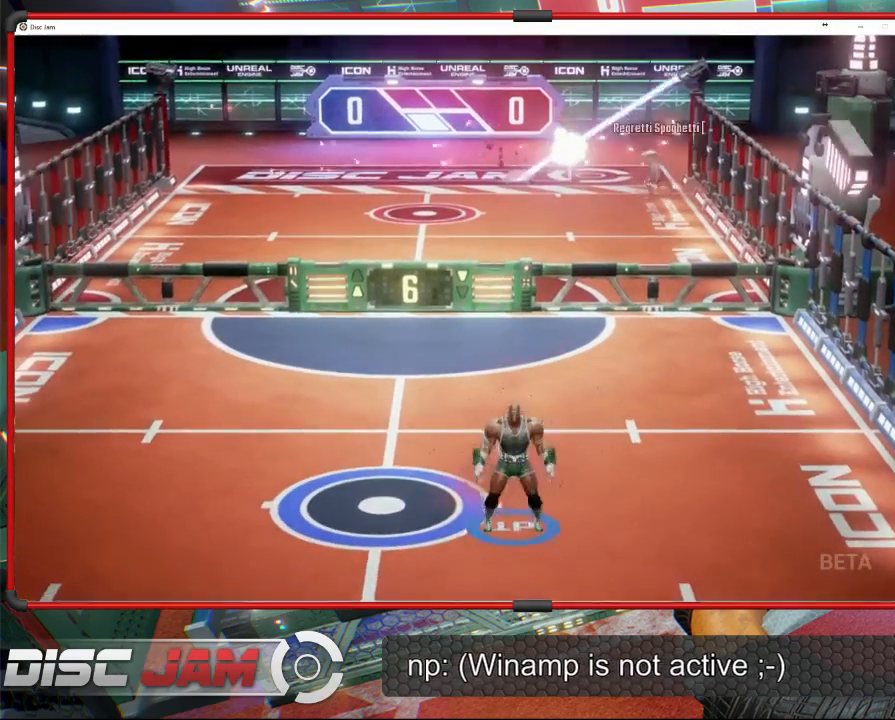
{"buttons": [], "left_stick": "down", "events": [[200, "left_stick", "up-left"], [367, "left_stick", "up-right"], [500, "left_stick", "down"]]}
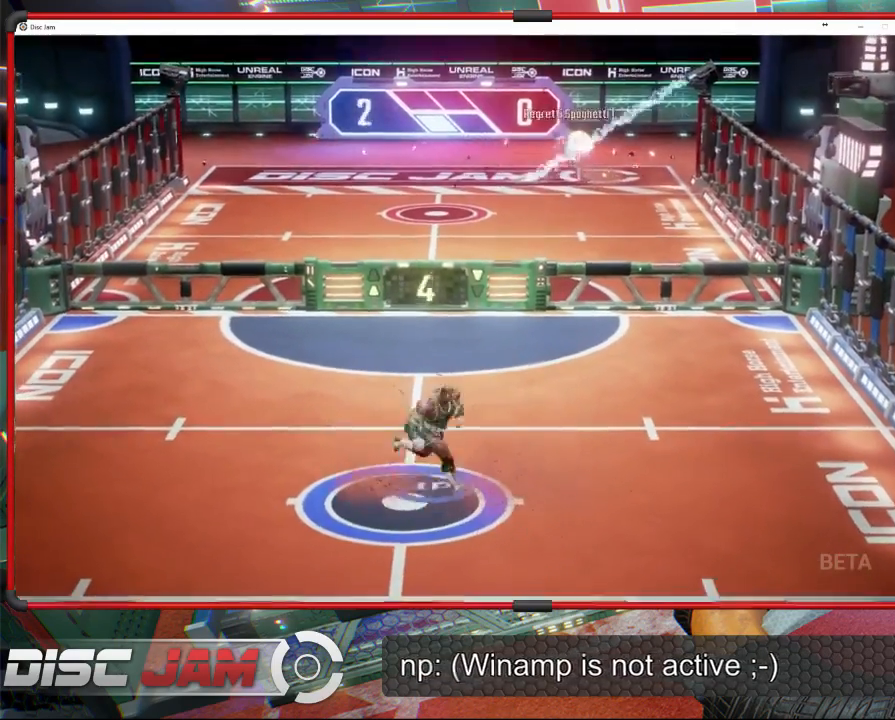
{"buttons": ["A"], "left_stick": "down-right", "events": [[67, "A", "down"], [100, "left_stick", "down-left"], [267, "left_stick", "up-left"], [400, "left_stick", "up-right"], [500, "left_stick", "down-right"]]}
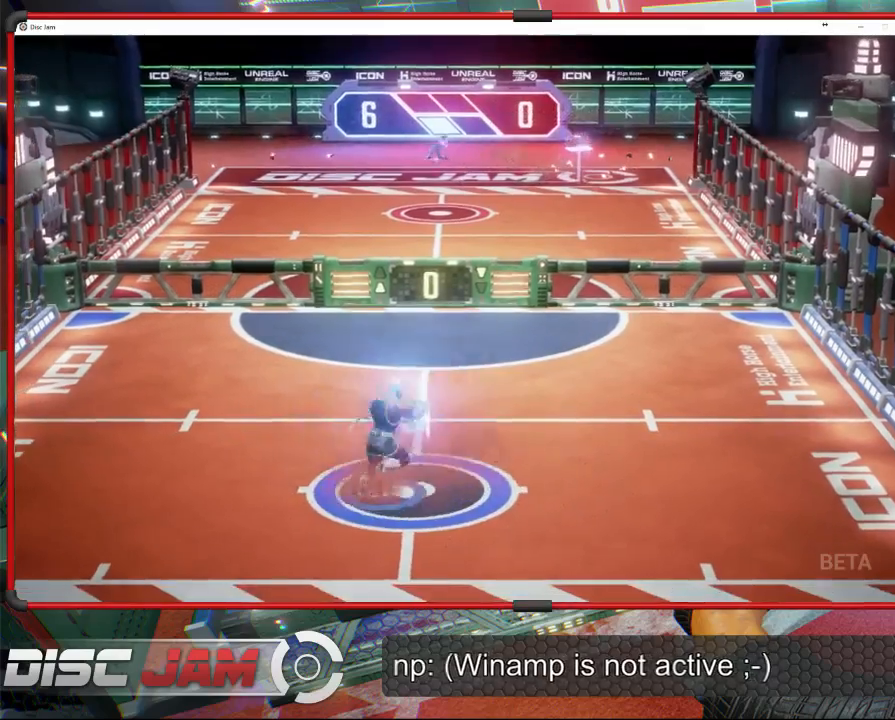
{"buttons": ["A"], "left_stick": "down-right", "events": [[67, "left_stick", "down"], [167, "left_stick", "down-left"], [267, "left_stick", "up-left"], [400, "left_stick", "up-right"], [500, "left_stick", "down-right"]]}
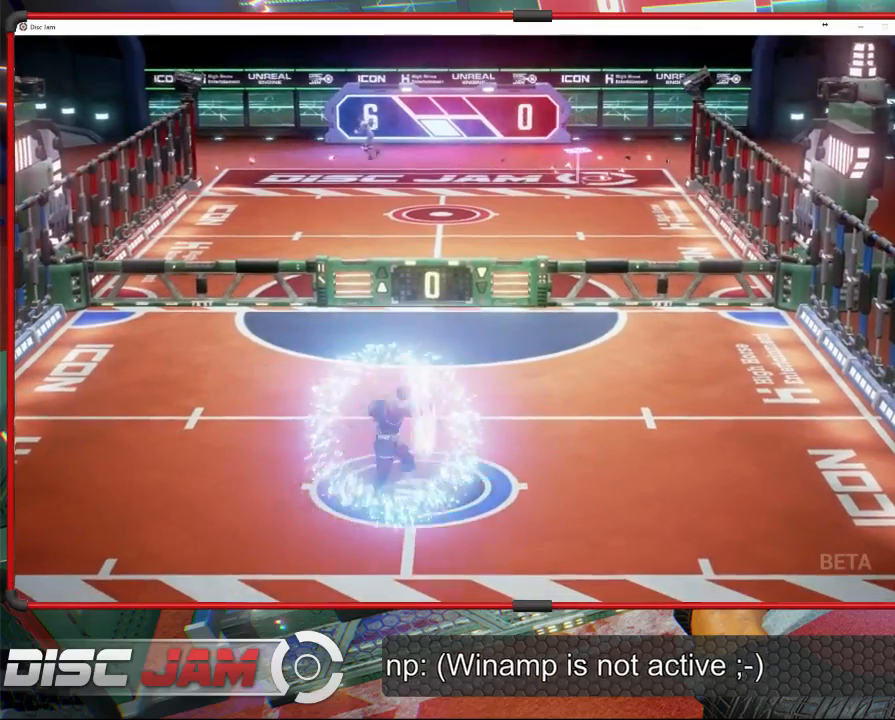
{"buttons": ["A"], "left_stick": "down-left", "events": [[33, "left_stick", "down"], [233, "left_stick", "up-left"], [367, "left_stick", "up-right"], [433, "left_stick", "down-right"], [500, "left_stick", "down-left"]]}
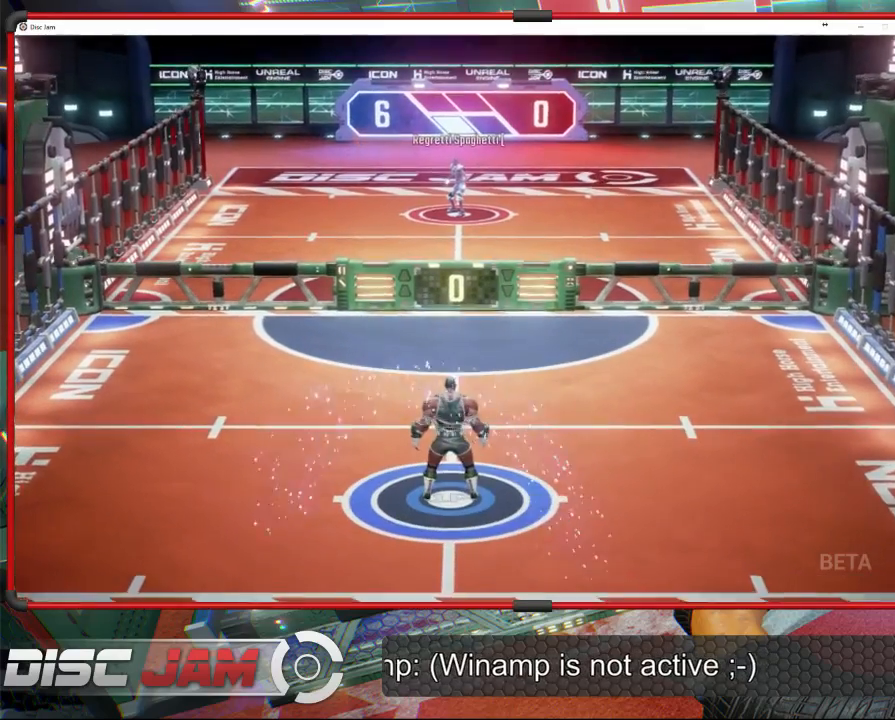
{"buttons": [], "left_stick": "center", "events": [[133, "left_stick", "center"], [167, "A", "up"]]}
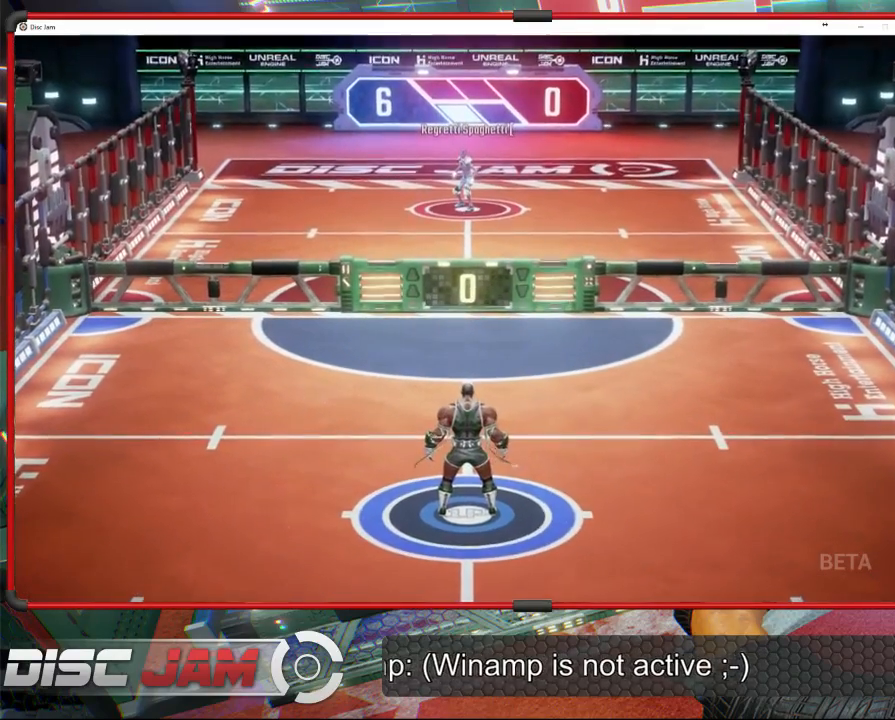
{"buttons": [], "left_stick": "center", "events": []}
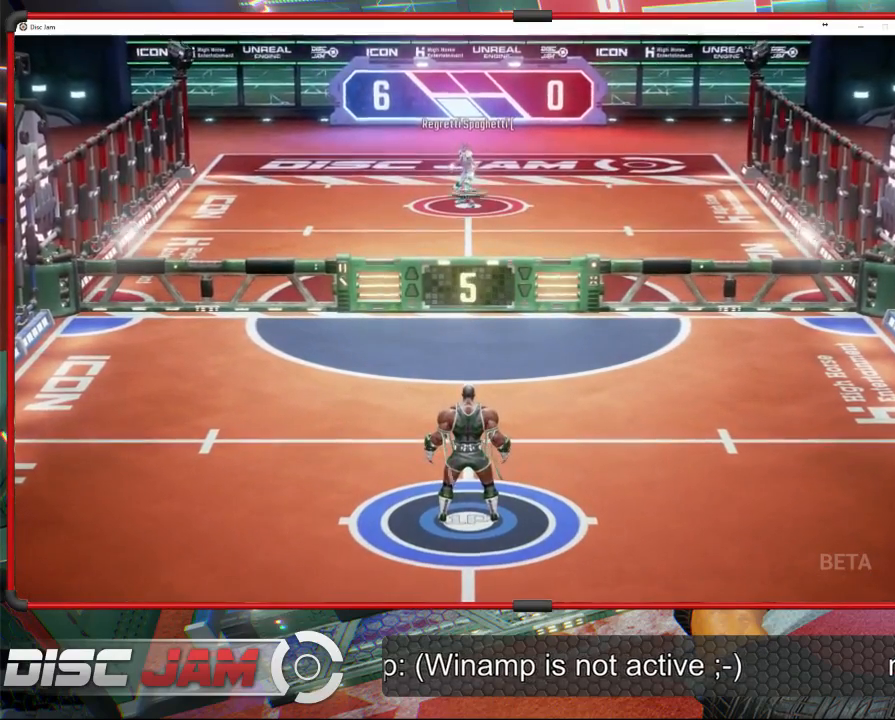
{"buttons": [], "left_stick": "up-left", "events": [[467, "left_stick", "up-left"]]}
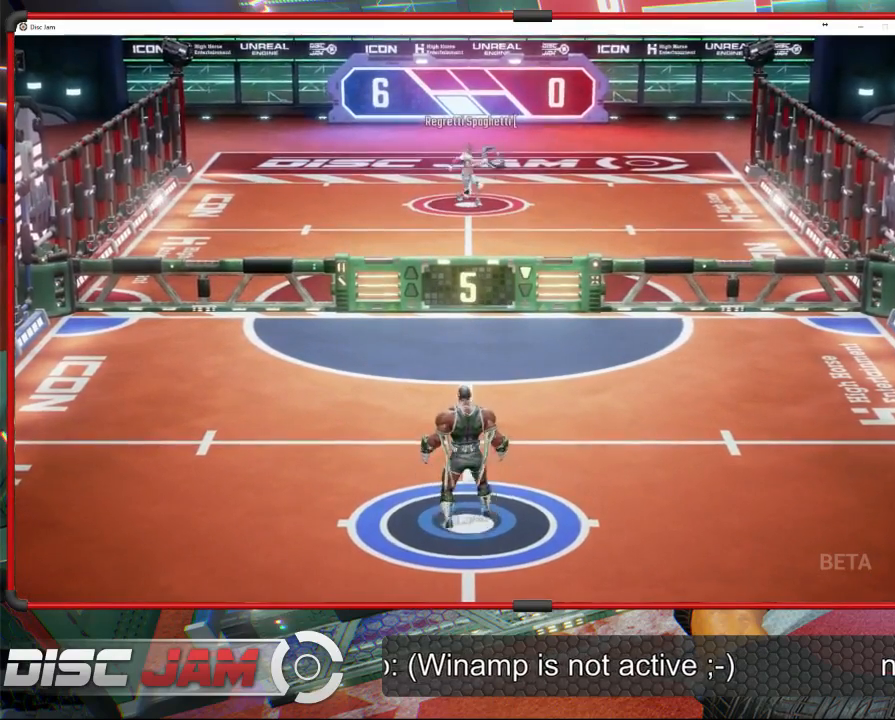
{"buttons": [], "left_stick": "up-right", "events": [[267, "left_stick", "up-right"]]}